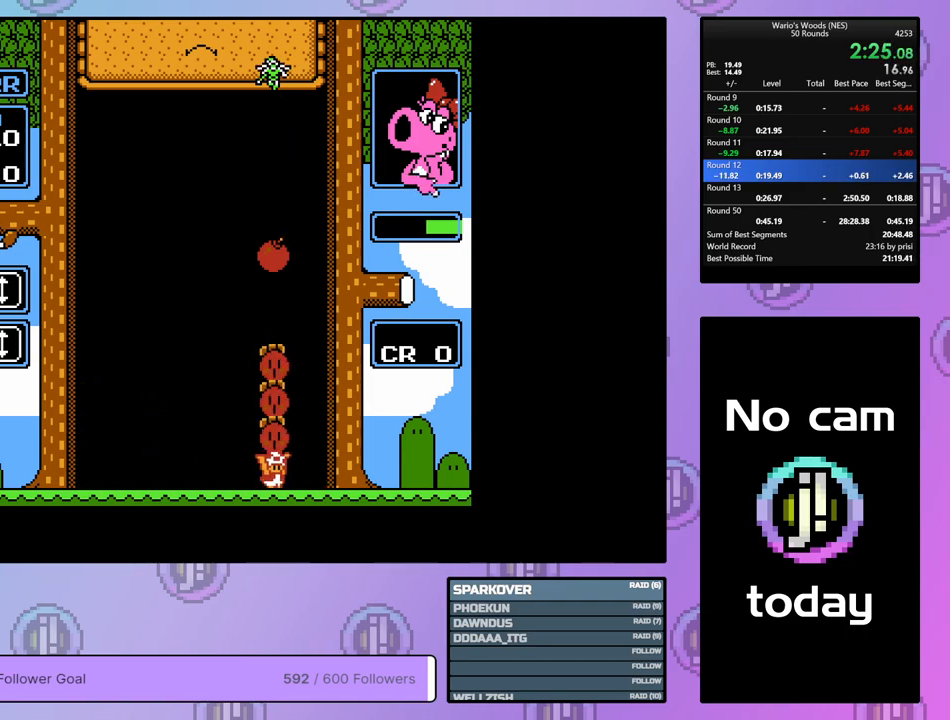
Gameplay with a controller (Nintendo layout); each line is a JSON object with the inputs held at the frame after it. "events" lists button and stick changes between this image and that frame as [ms after this image, input, new state], when the widget could be followed in between. Not read: L3 R3.
{"buttons": [], "events": [[383, "DPAD_DOWN", "up"]]}
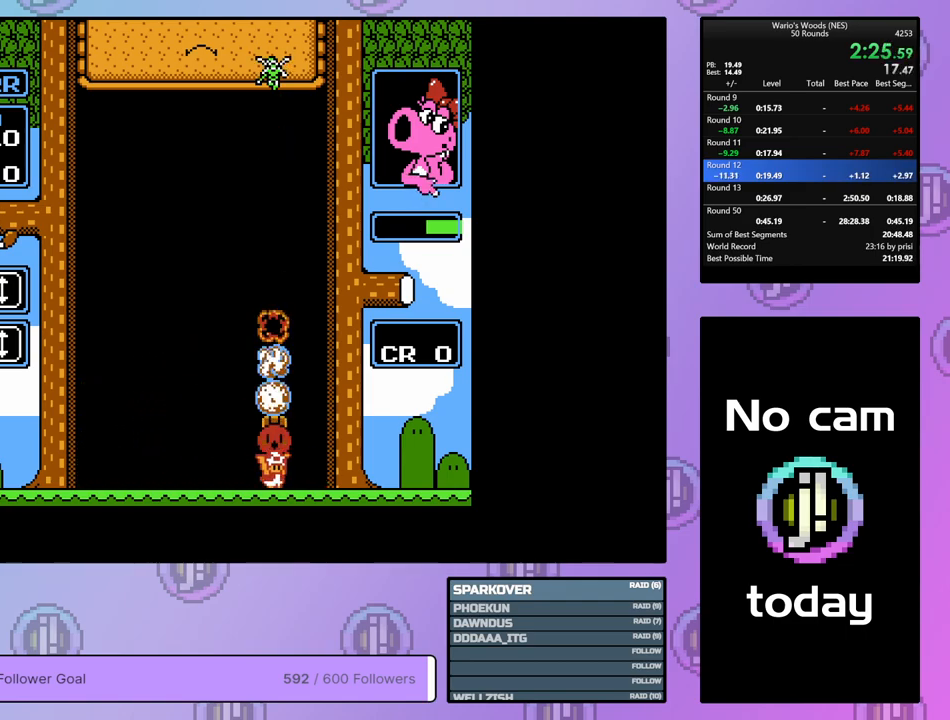
{"buttons": ["DPAD_RIGHT"], "events": [[467, "DPAD_RIGHT", "down"]]}
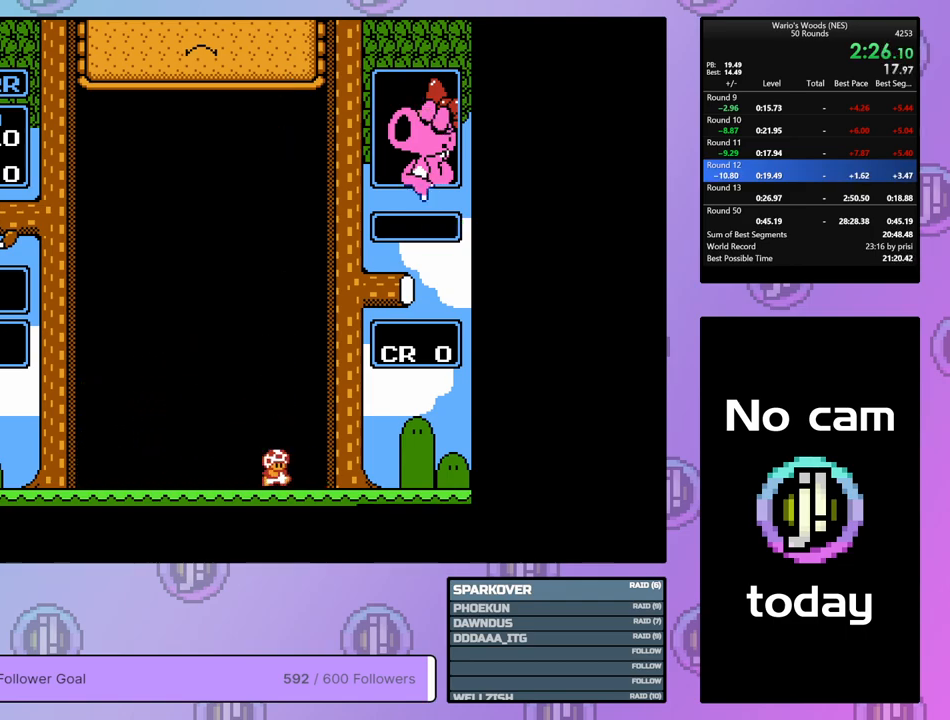
{"buttons": ["DPAD_RIGHT"], "events": []}
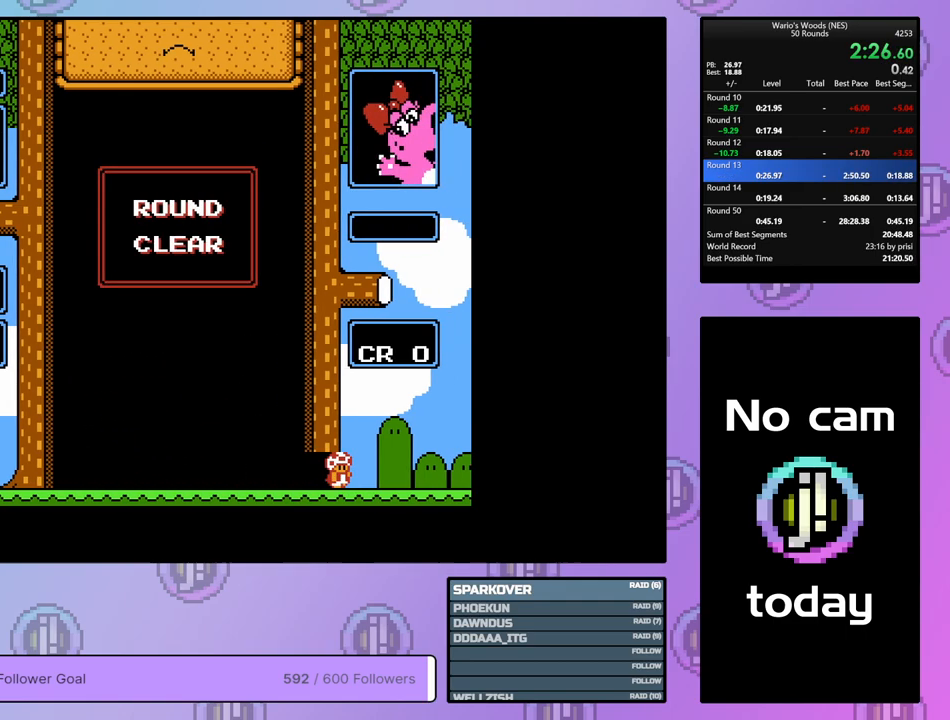
{"buttons": ["DPAD_RIGHT"], "events": []}
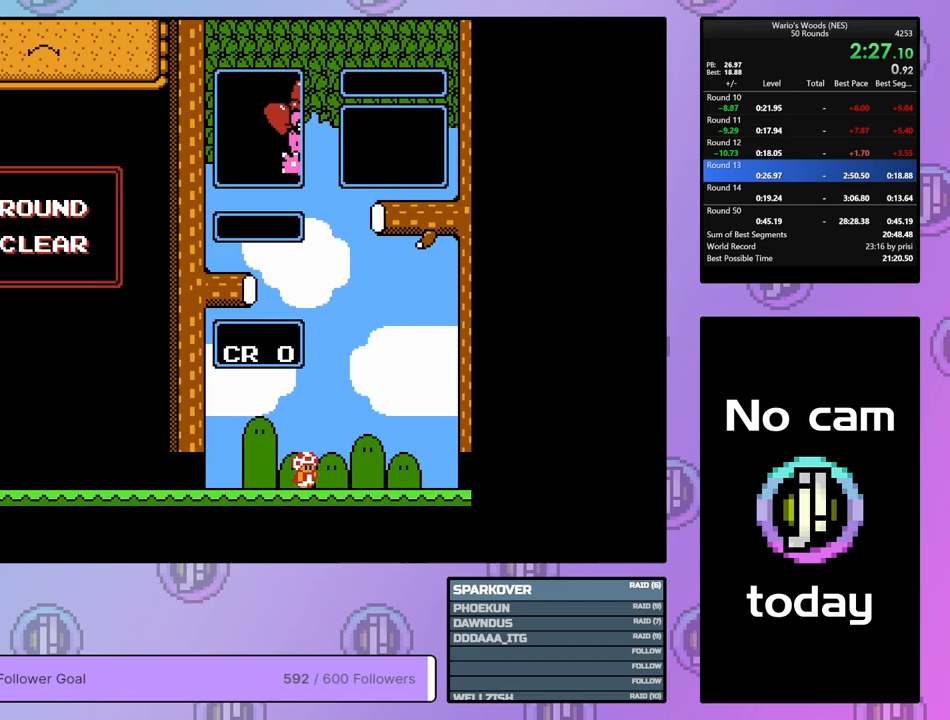
{"buttons": ["DPAD_RIGHT"], "events": []}
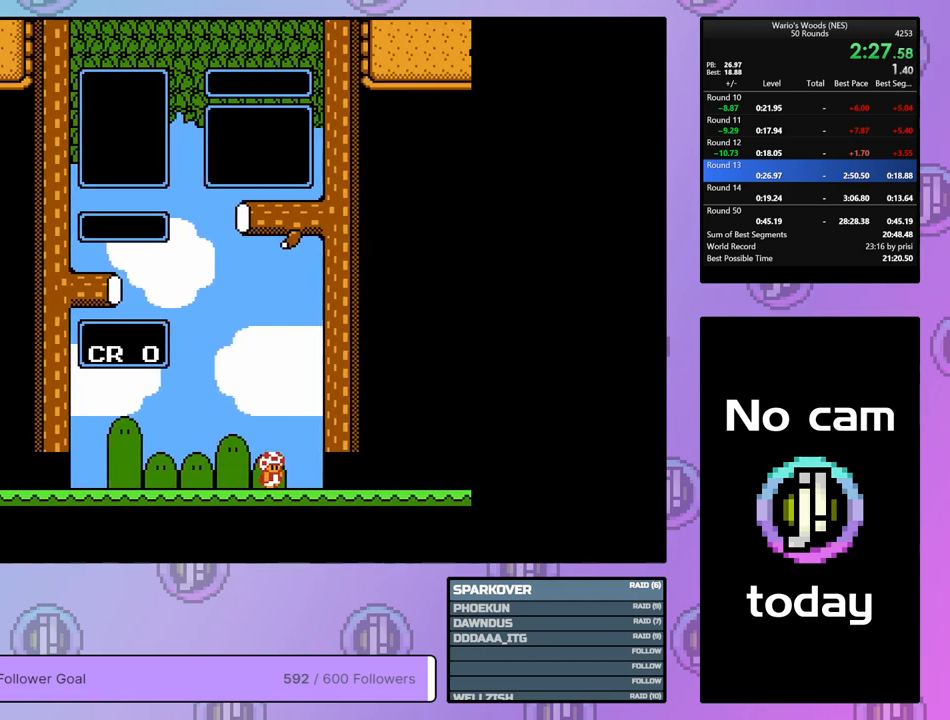
{"buttons": ["DPAD_RIGHT"], "events": []}
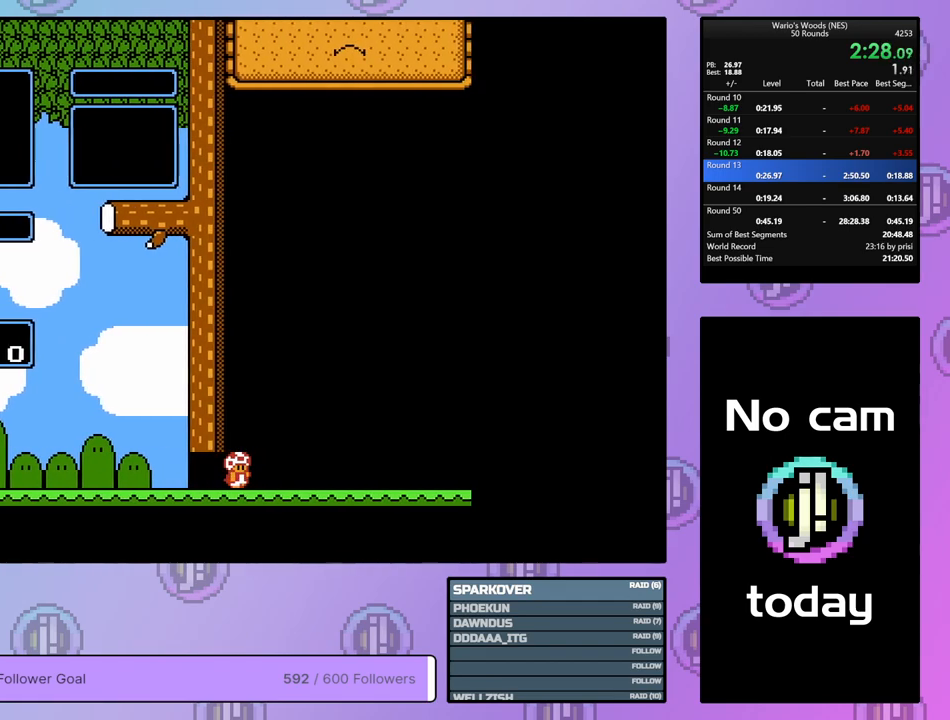
{"buttons": [], "events": [[67, "DPAD_RIGHT", "up"]]}
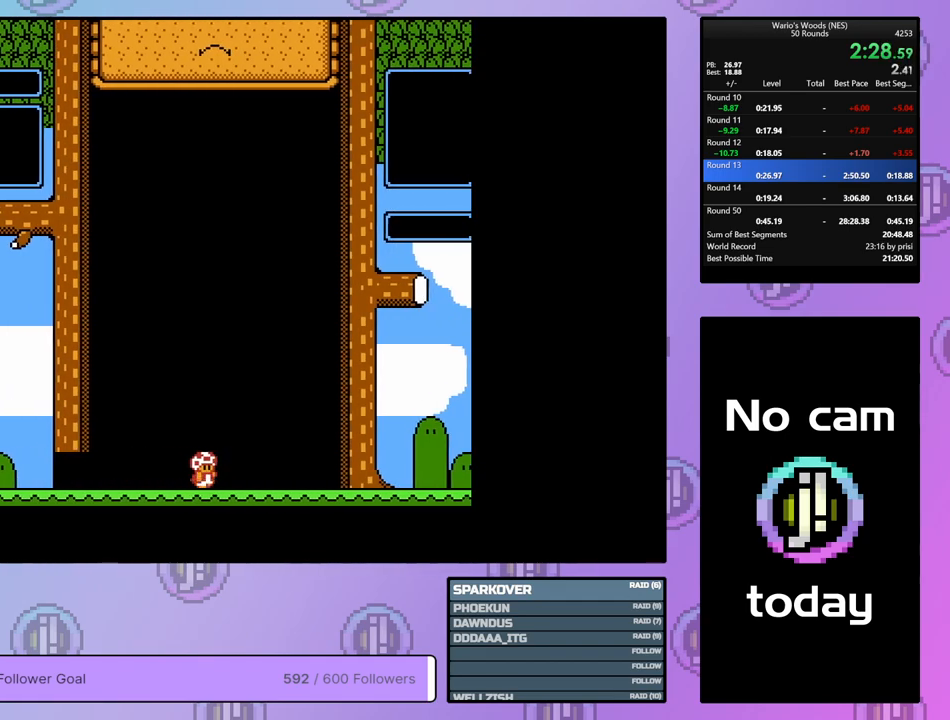
{"buttons": [], "events": []}
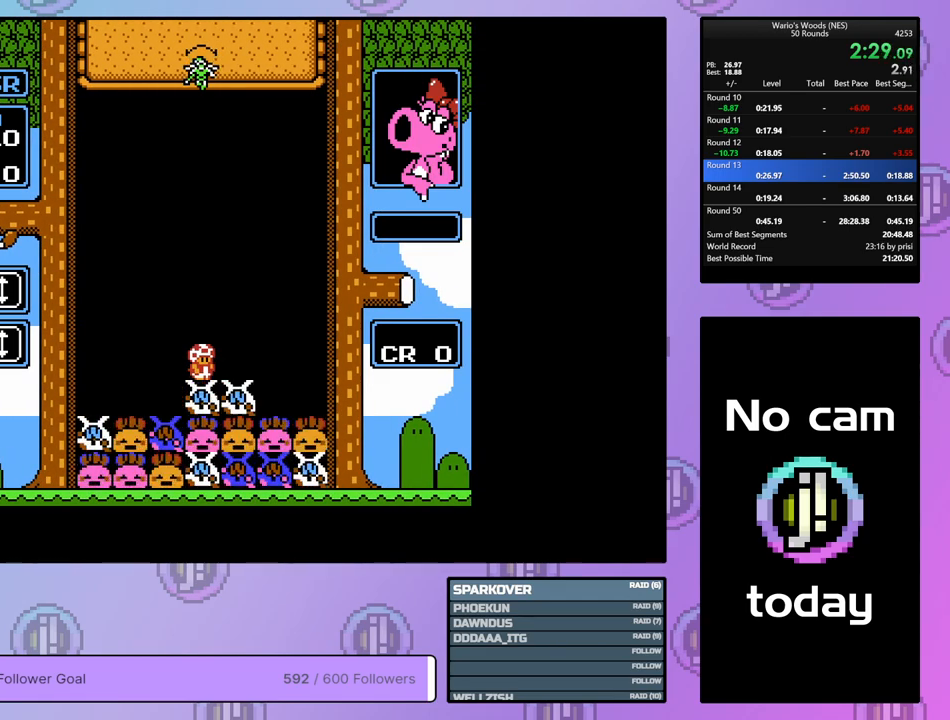
{"buttons": ["DPAD_LEFT"], "events": [[100, "DPAD_LEFT", "down"], [333, "DPAD_LEFT", "up"], [417, "DPAD_LEFT", "down"]]}
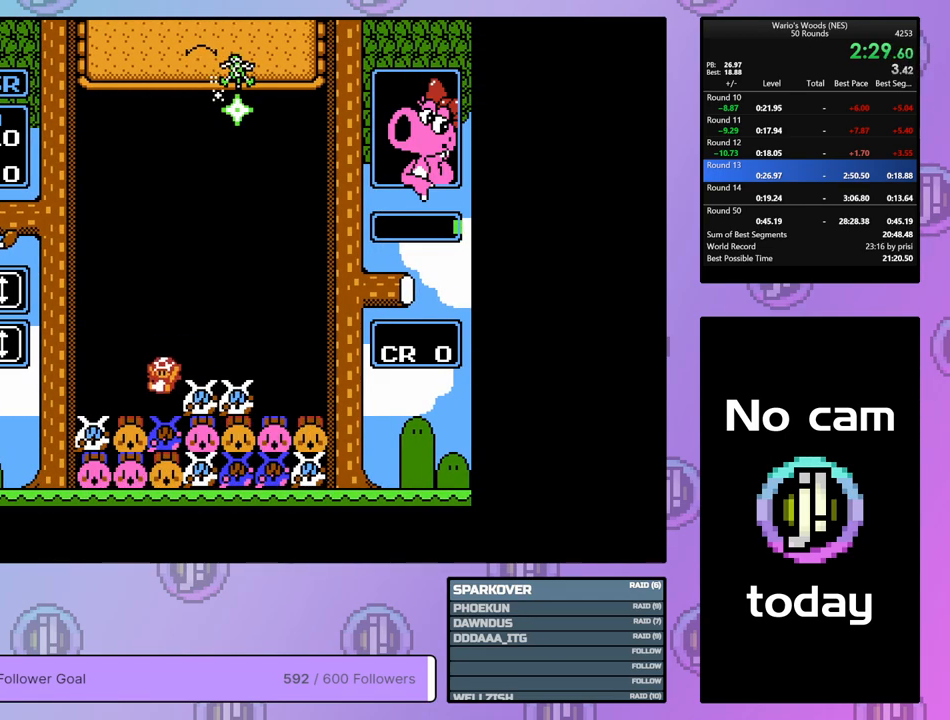
{"buttons": ["DPAD_RIGHT"], "events": [[183, "DPAD_LEFT", "up"], [233, "B", "down"], [317, "DPAD_RIGHT", "down"], [383, "B", "up"]]}
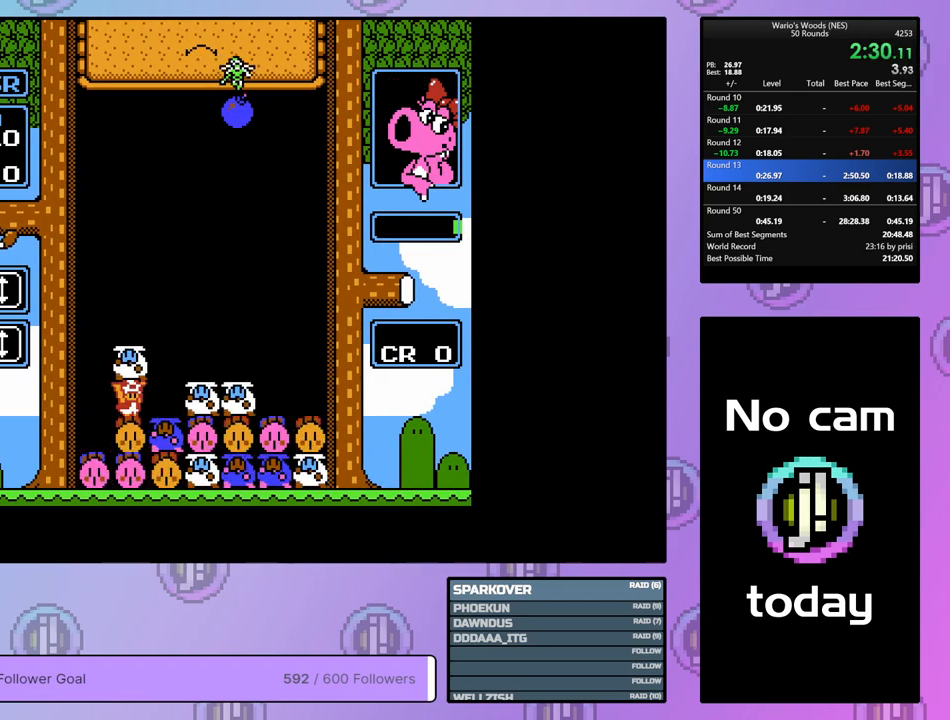
{"buttons": ["A"], "events": [[200, "A", "down"], [233, "DPAD_RIGHT", "up"], [367, "A", "up"], [433, "A", "down"]]}
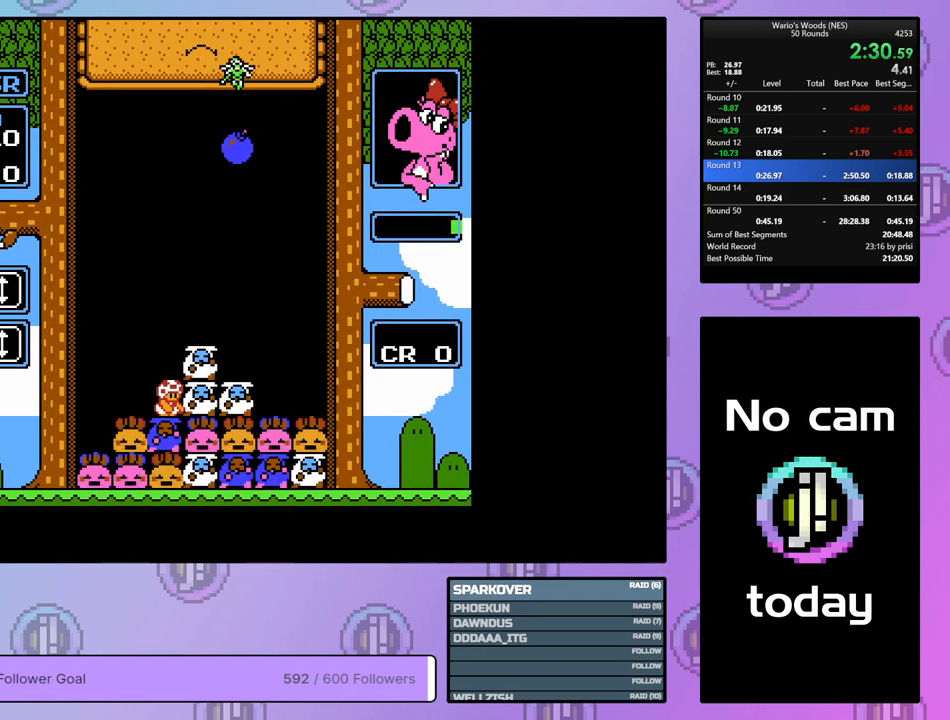
{"buttons": ["A"], "events": [[67, "DPAD_RIGHT", "down"], [100, "A", "up"], [200, "A", "down"], [300, "DPAD_RIGHT", "up"], [350, "A", "up"], [433, "A", "down"]]}
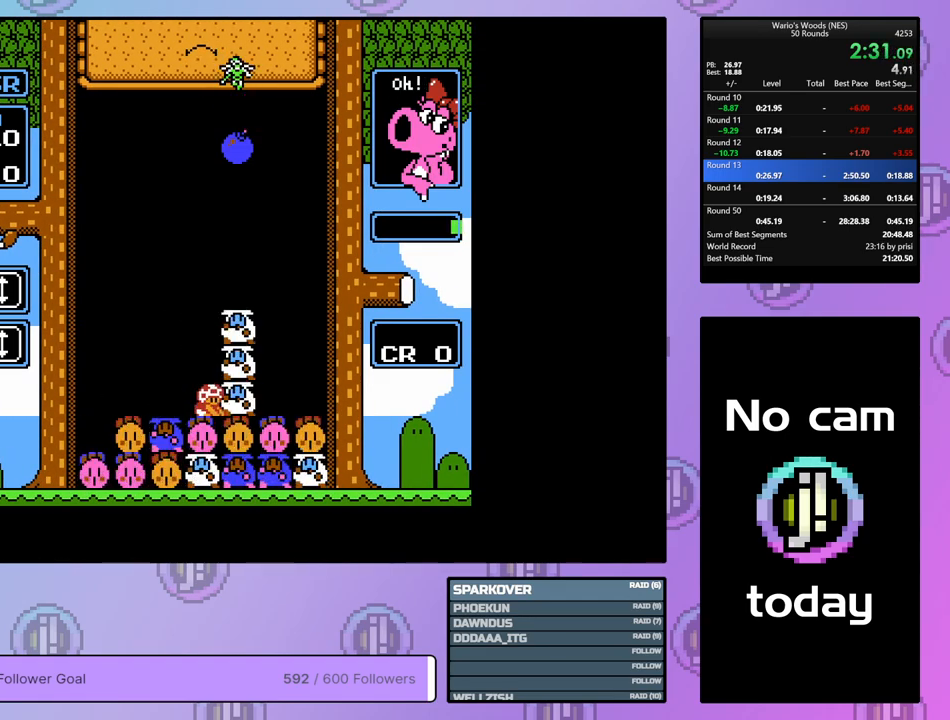
{"buttons": ["DPAD_LEFT"], "events": [[17, "DPAD_LEFT", "down"], [83, "A", "up"]]}
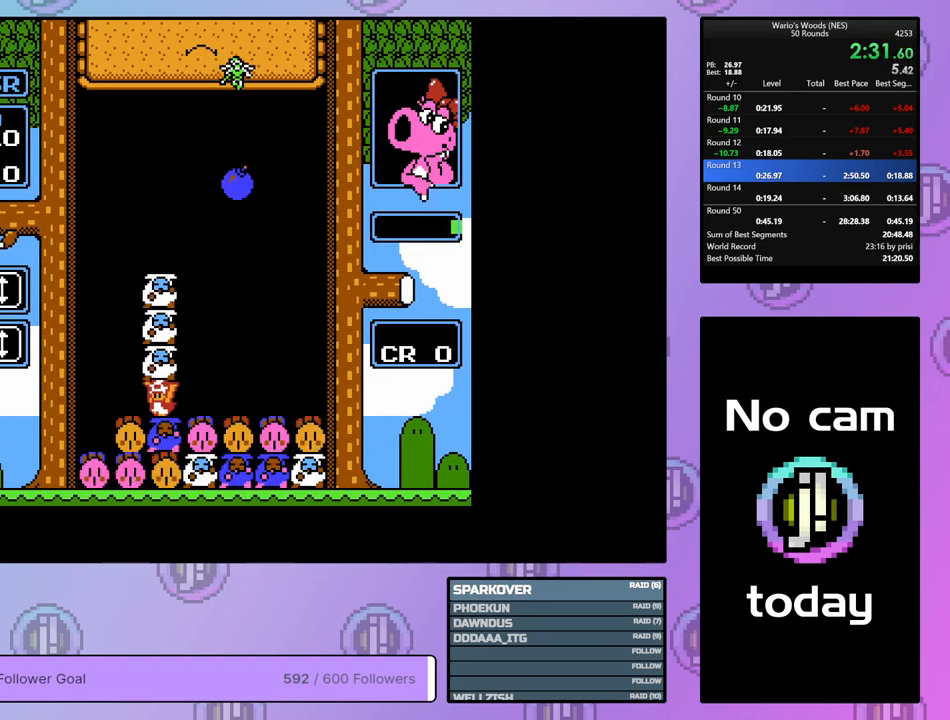
{"buttons": ["B", "DPAD_RIGHT"], "events": [[100, "A", "down"], [133, "DPAD_LEFT", "up"], [233, "A", "up"], [233, "DPAD_RIGHT", "down"], [367, "DPAD_RIGHT", "up"], [383, "B", "down"], [483, "DPAD_RIGHT", "down"]]}
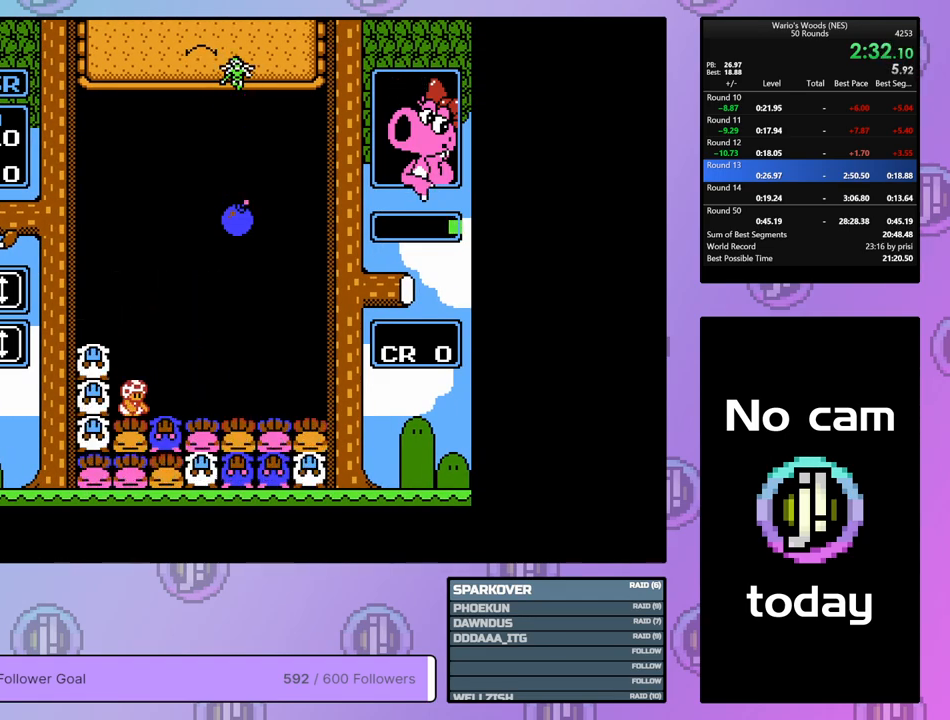
{"buttons": ["A"], "events": [[50, "B", "up"], [200, "B", "down"], [233, "DPAD_RIGHT", "up"], [333, "B", "up"], [500, "A", "down"]]}
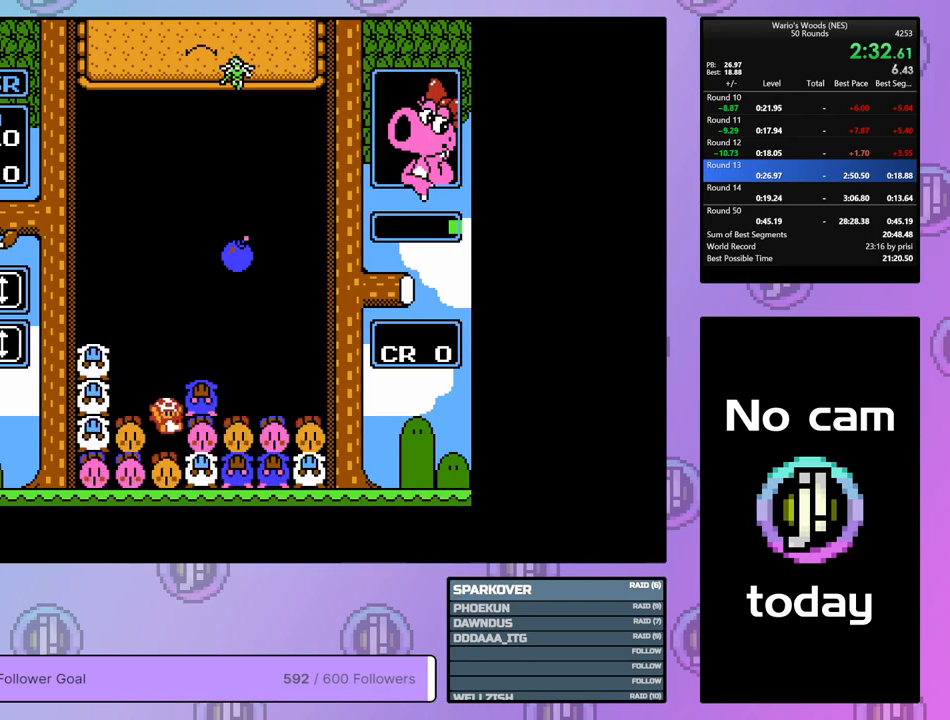
{"buttons": ["DPAD_RIGHT"], "events": [[150, "DPAD_LEFT", "down"], [183, "A", "up"], [250, "DPAD_LEFT", "up"], [283, "A", "down"], [367, "DPAD_RIGHT", "down"], [417, "A", "up"]]}
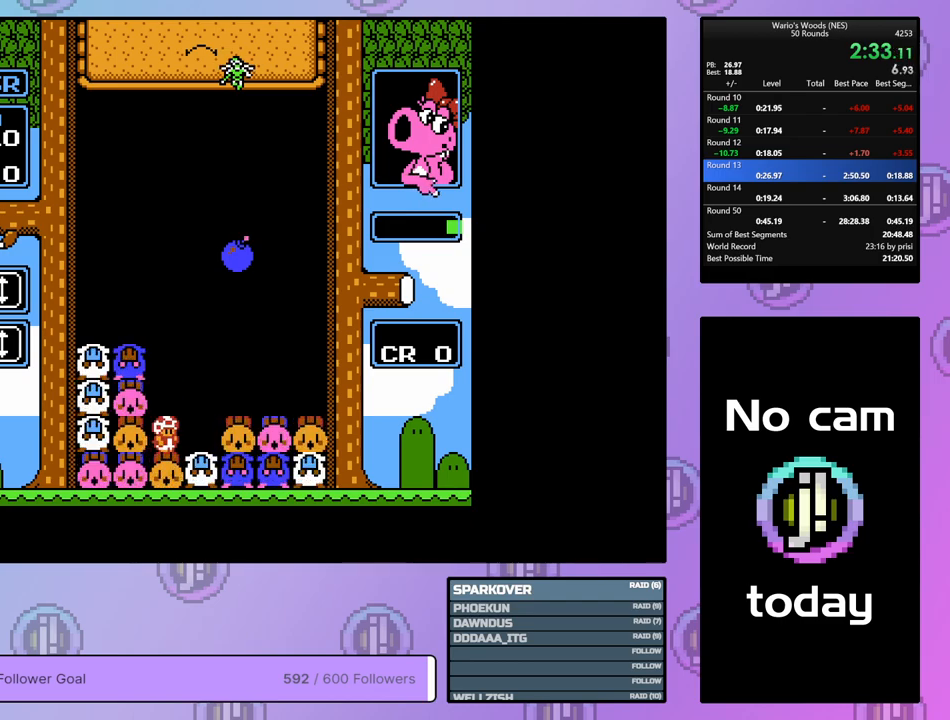
{"buttons": [], "events": [[17, "DPAD_RIGHT", "up"], [33, "B", "down"], [333, "B", "up"], [333, "DPAD_UP", "down"], [450, "DPAD_UP", "up"]]}
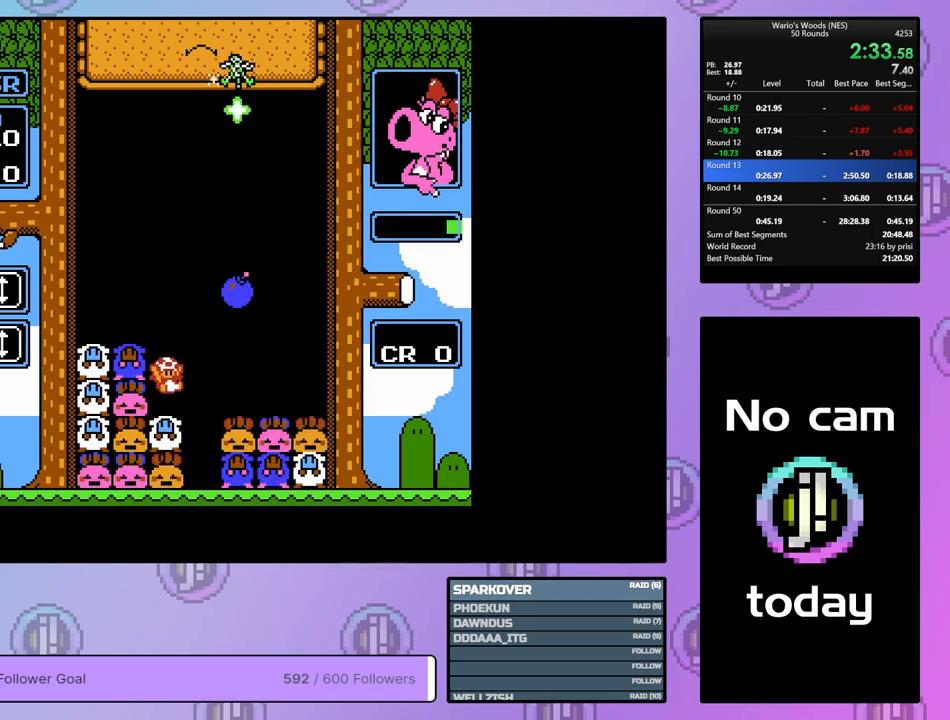
{"buttons": ["B"], "events": [[17, "DPAD_LEFT", "down"], [400, "B", "down"], [450, "DPAD_LEFT", "up"]]}
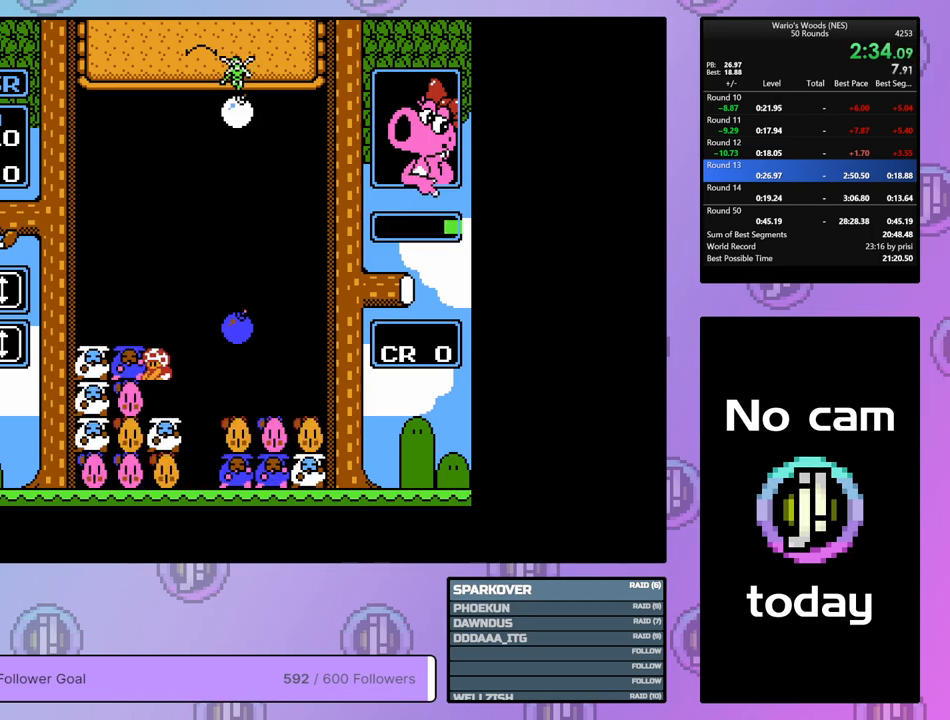
{"buttons": [], "events": [[50, "B", "up"], [50, "DPAD_RIGHT", "down"], [150, "B", "down"], [283, "B", "up"], [450, "DPAD_RIGHT", "up"]]}
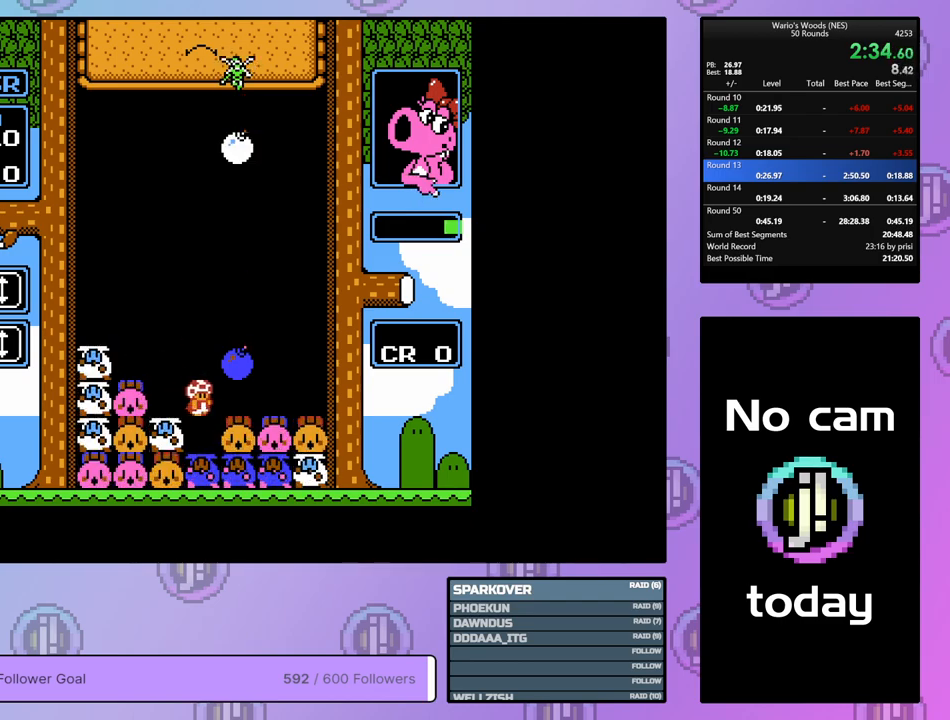
{"buttons": ["B"], "events": [[33, "DPAD_LEFT", "down"], [133, "B", "down"], [167, "DPAD_LEFT", "up"], [267, "DPAD_RIGHT", "down"], [317, "B", "up"], [417, "B", "down"], [433, "DPAD_RIGHT", "up"]]}
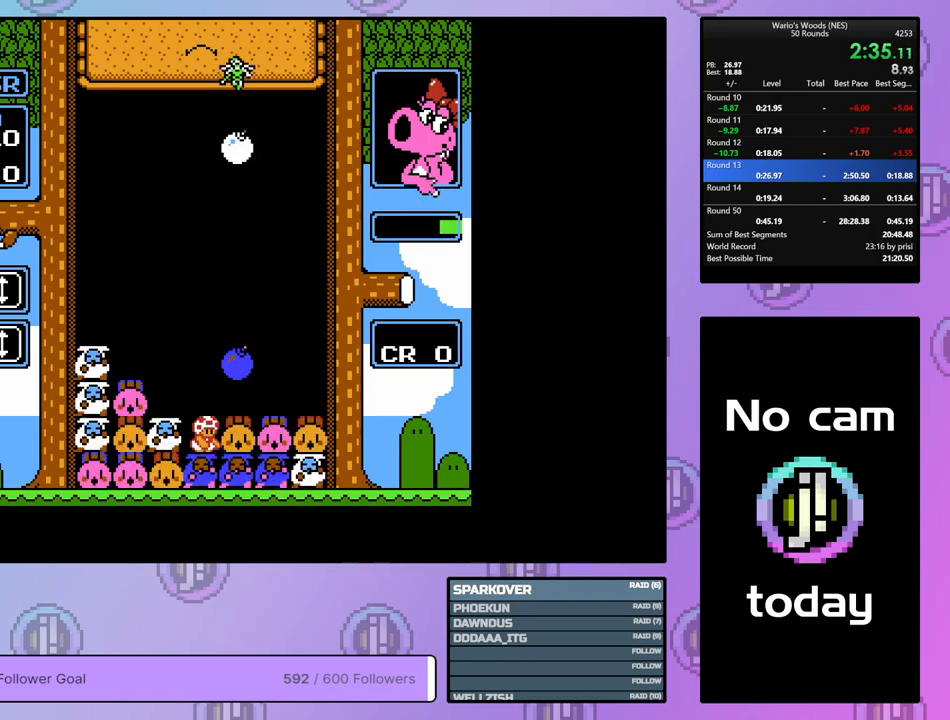
{"buttons": [], "events": [[33, "DPAD_LEFT", "down"], [83, "B", "up"], [100, "DPAD_LEFT", "up"]]}
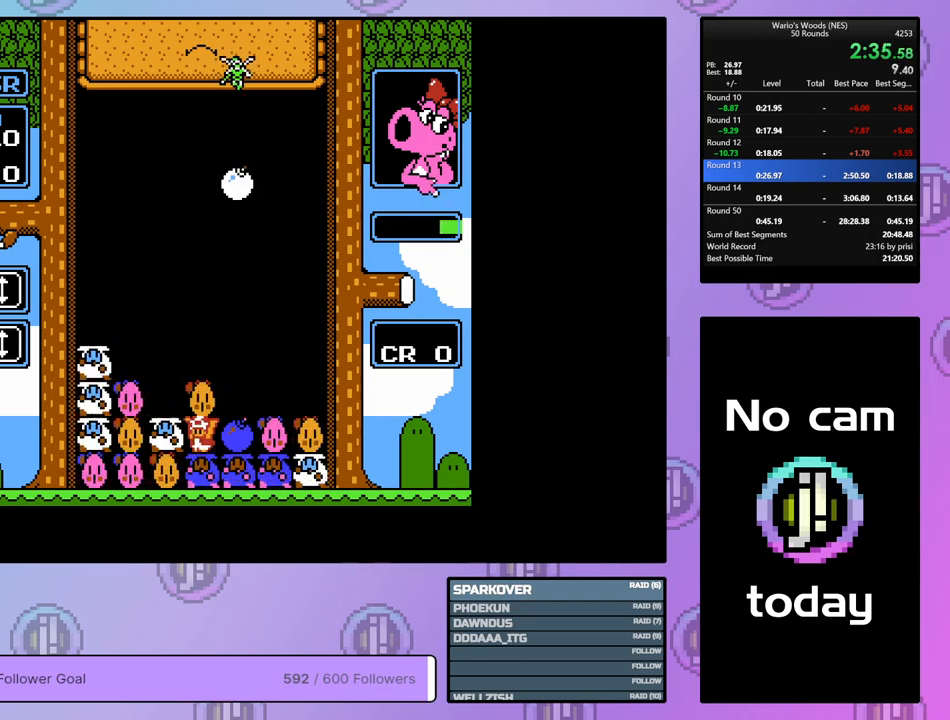
{"buttons": ["A"], "events": [[33, "B", "down"], [150, "B", "up"], [233, "A", "down"], [367, "DPAD_RIGHT", "down"], [400, "A", "up"], [483, "A", "down"], [483, "DPAD_RIGHT", "up"]]}
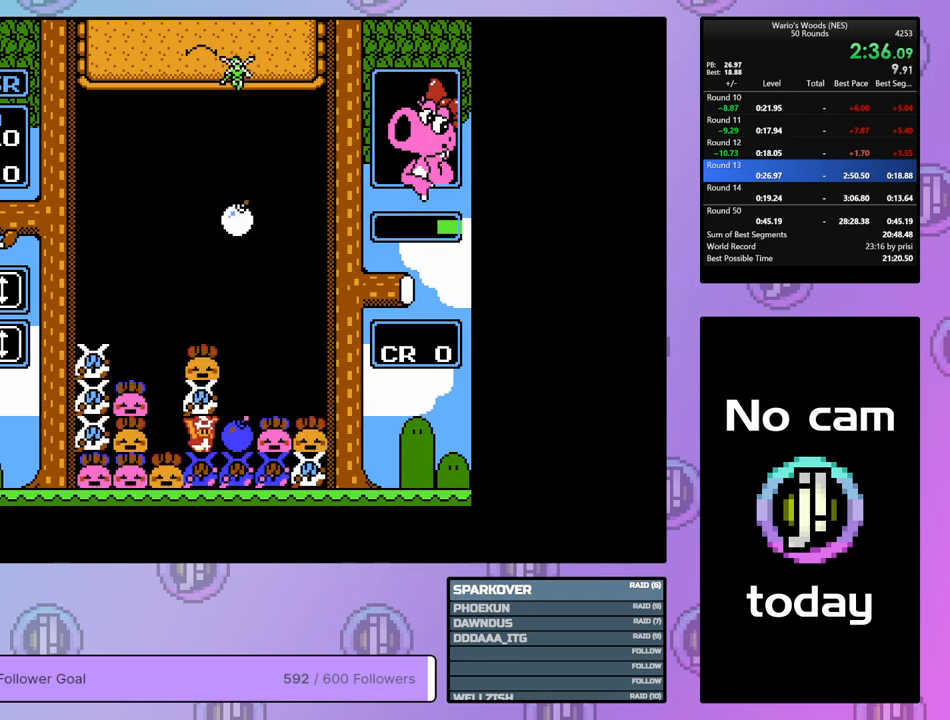
{"buttons": ["DPAD_LEFT"], "events": [[117, "DPAD_LEFT", "down"], [133, "A", "up"], [217, "DPAD_LEFT", "up"], [233, "B", "down"], [367, "DPAD_LEFT", "down"], [433, "B", "up"]]}
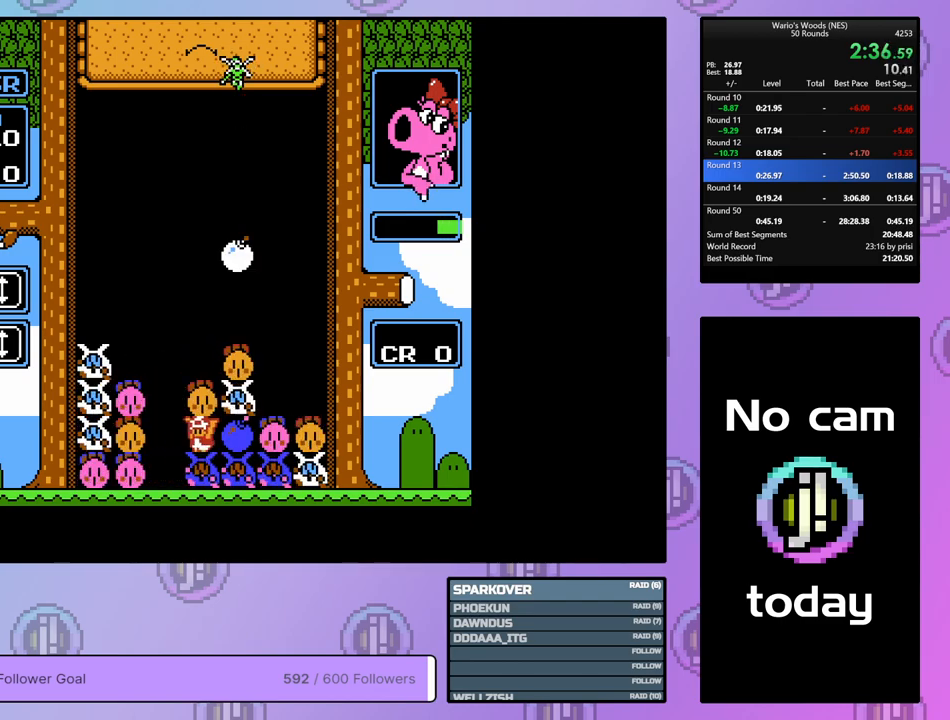
{"buttons": ["DPAD_RIGHT"], "events": [[50, "DPAD_LEFT", "up"], [100, "B", "down"], [150, "DPAD_RIGHT", "down"], [217, "B", "up"]]}
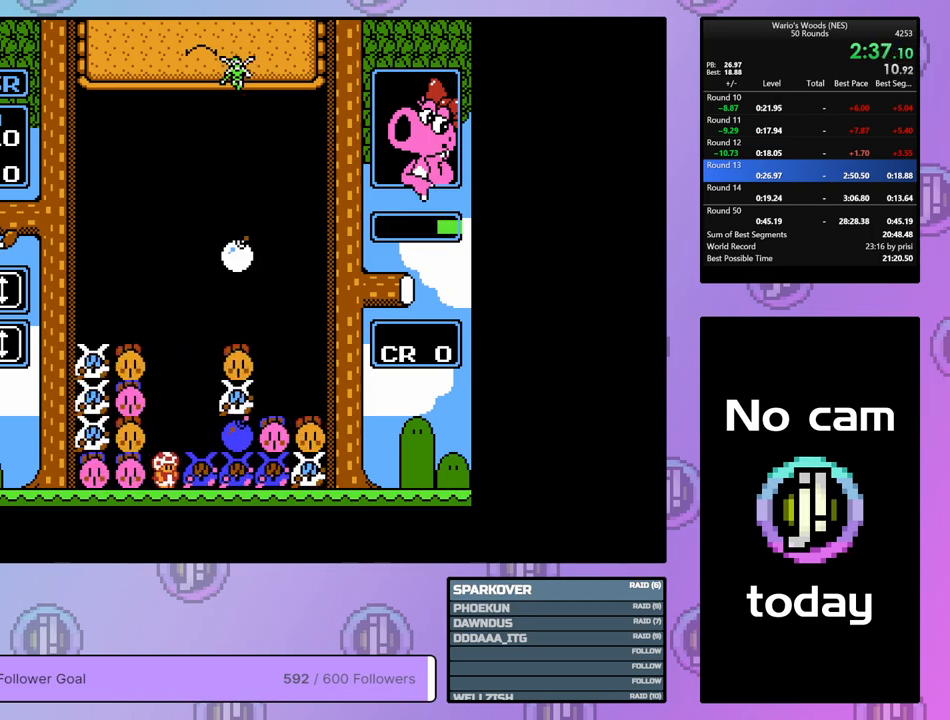
{"buttons": ["B"], "events": [[350, "B", "down"], [400, "DPAD_RIGHT", "up"]]}
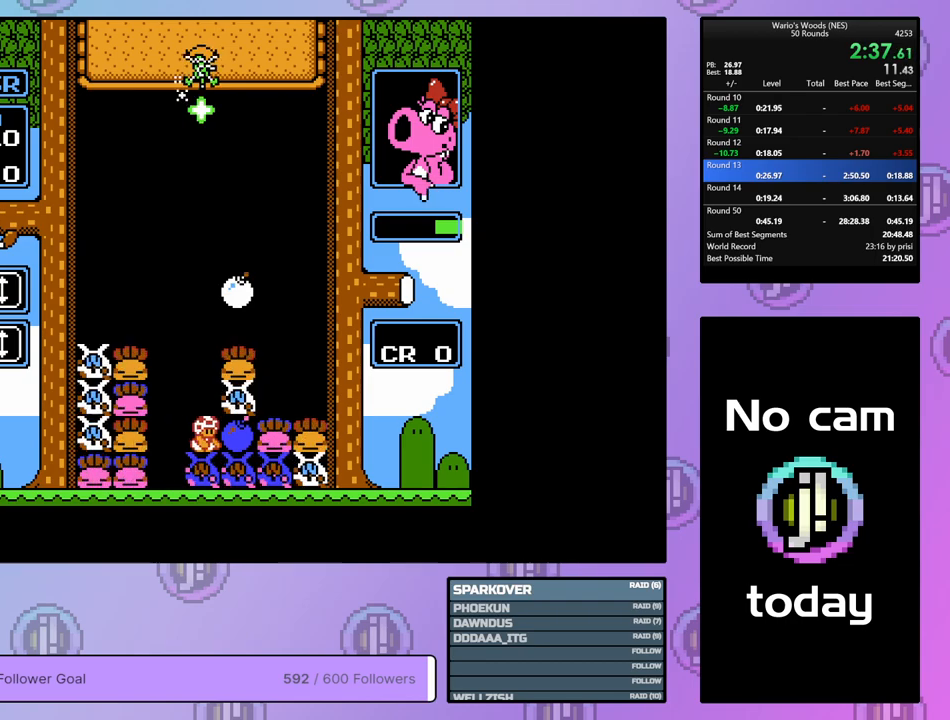
{"buttons": [], "events": [[33, "DPAD_LEFT", "down"], [83, "B", "up"], [183, "B", "down"], [217, "DPAD_LEFT", "up"], [333, "B", "up"]]}
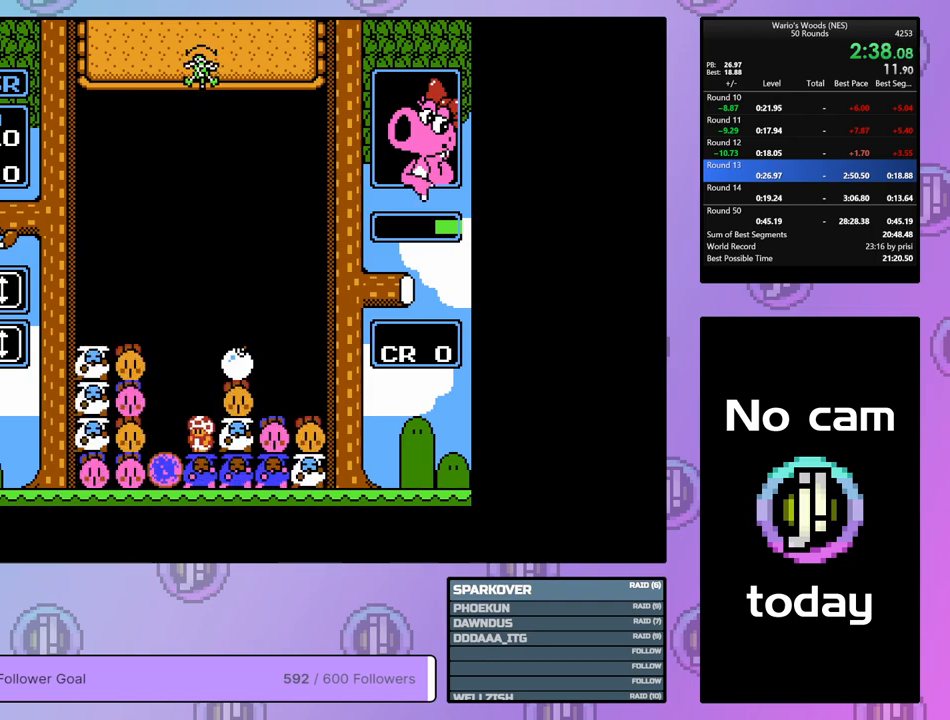
{"buttons": [], "events": [[67, "DPAD_RIGHT", "down"], [183, "DPAD_RIGHT", "up"]]}
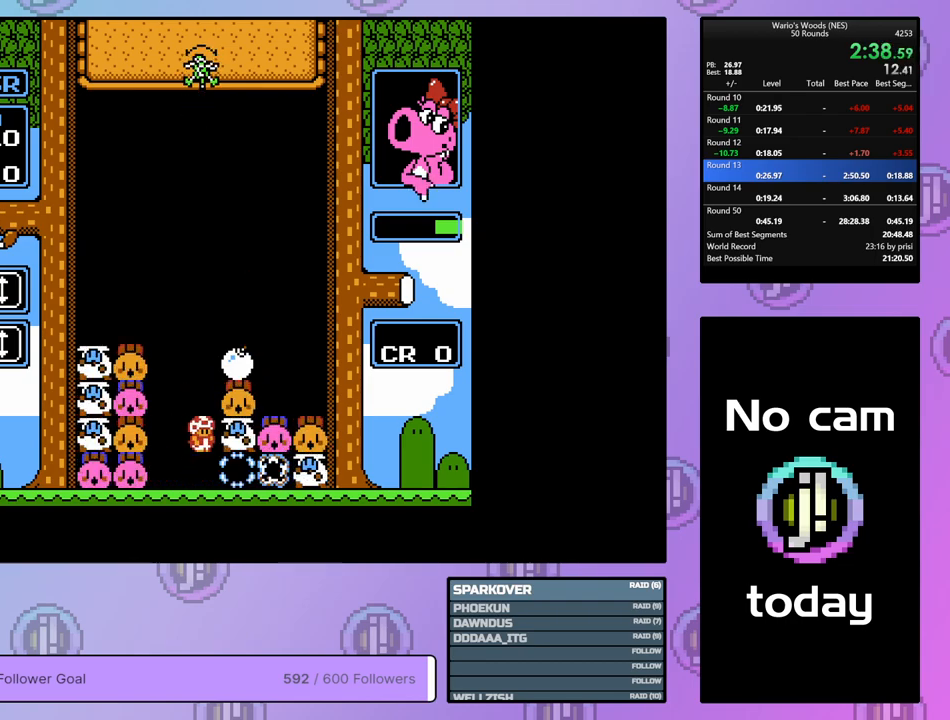
{"buttons": ["DPAD_RIGHT"], "events": [[317, "A", "down"], [433, "DPAD_RIGHT", "down"], [500, "A", "up"]]}
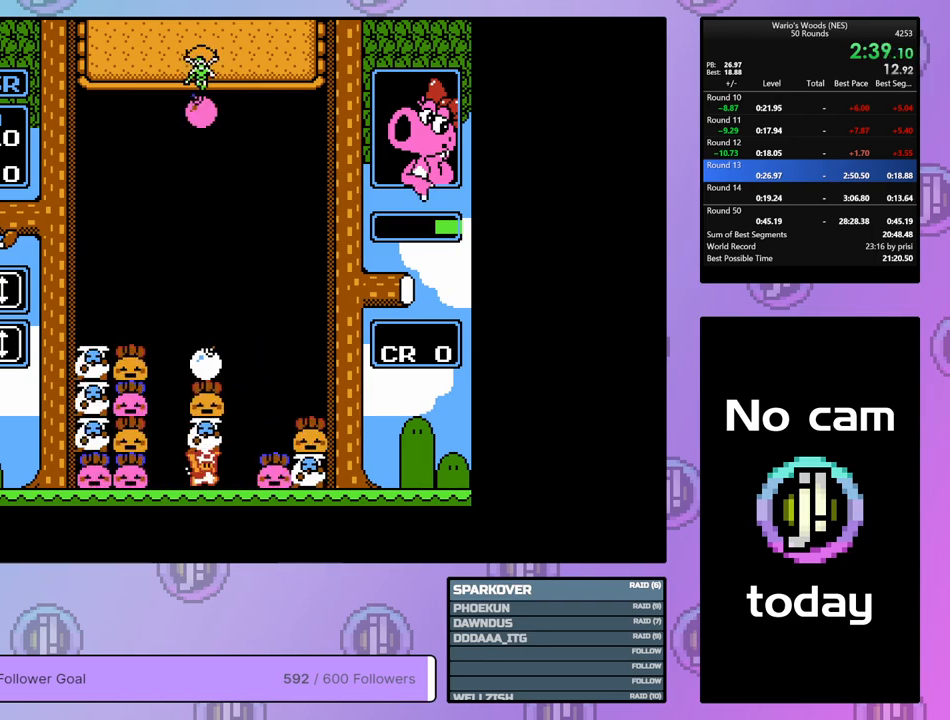
{"buttons": ["DPAD_LEFT"], "events": [[83, "A", "down"], [217, "DPAD_RIGHT", "up"], [233, "A", "up"], [317, "B", "down"], [433, "DPAD_LEFT", "down"], [483, "B", "up"]]}
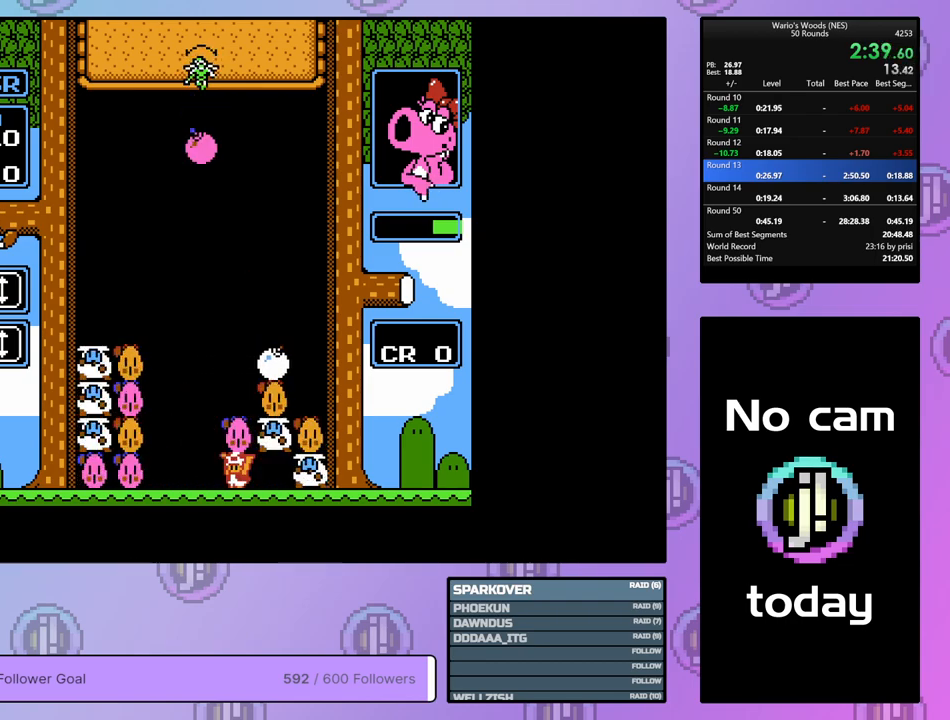
{"buttons": ["DPAD_RIGHT"], "events": [[33, "DPAD_LEFT", "up"], [50, "B", "down"], [133, "DPAD_RIGHT", "down"], [183, "B", "up"]]}